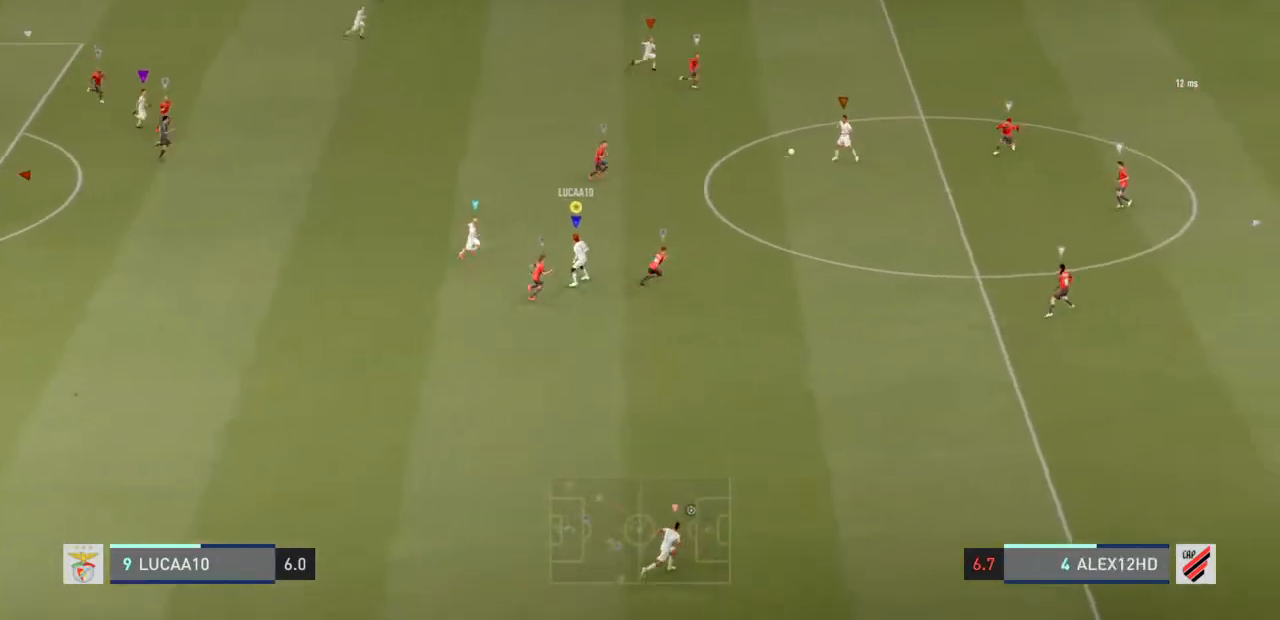
Gameplay with a controller (PlayStation layout); each line is a JSON object with the inputs held at the frame after it. "events" lists button and stick changes between this image and that frame as [ms after this image, input, new state], when the widget could be followed in between. Not read: L3.
{"buttons": ["R2"], "left_stick": "center", "right_stick": "center", "events": []}
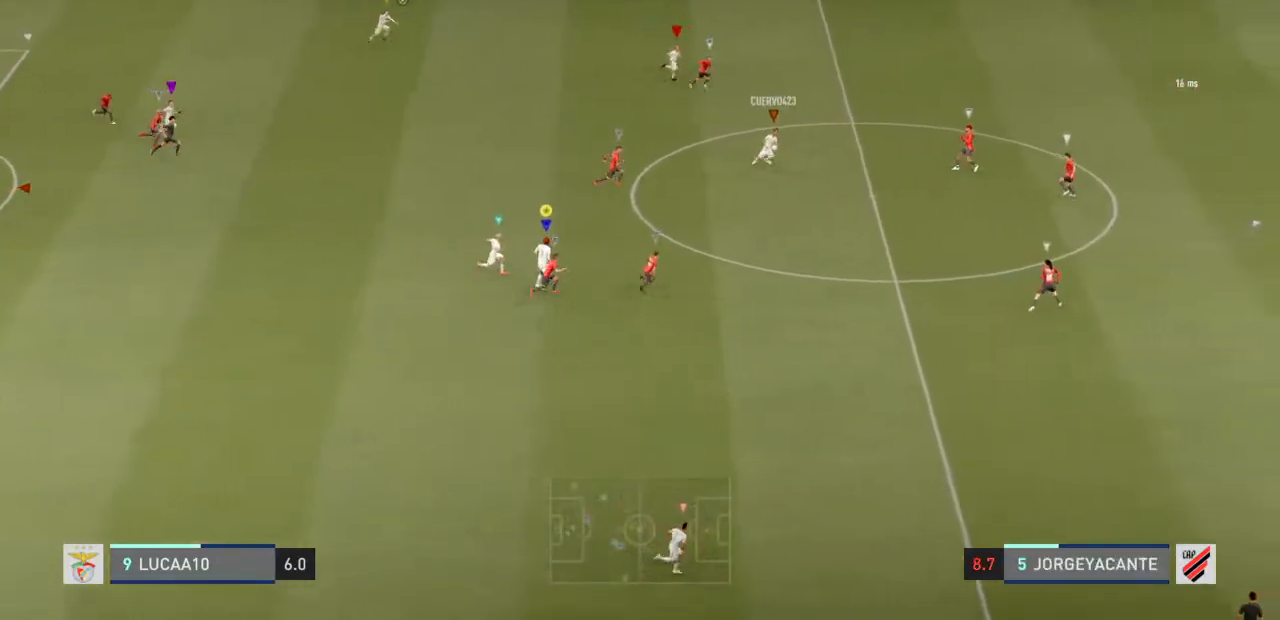
{"buttons": ["R2"], "left_stick": "center", "right_stick": "center", "events": []}
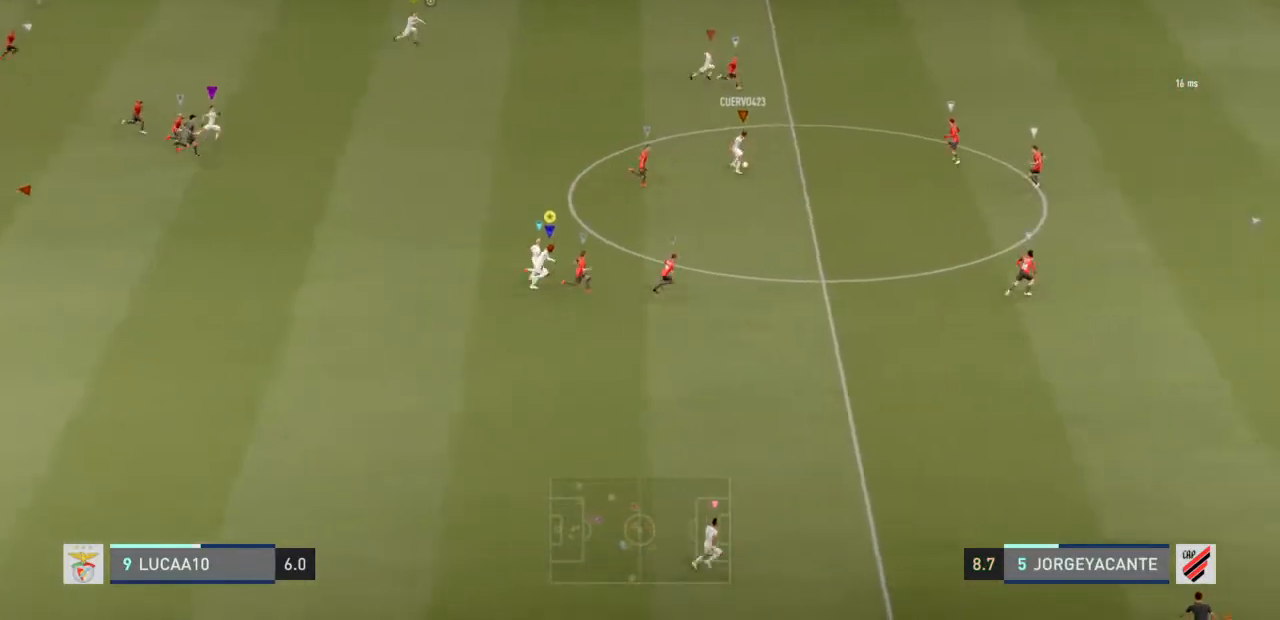
{"buttons": ["R2"], "left_stick": "center", "right_stick": "center", "events": []}
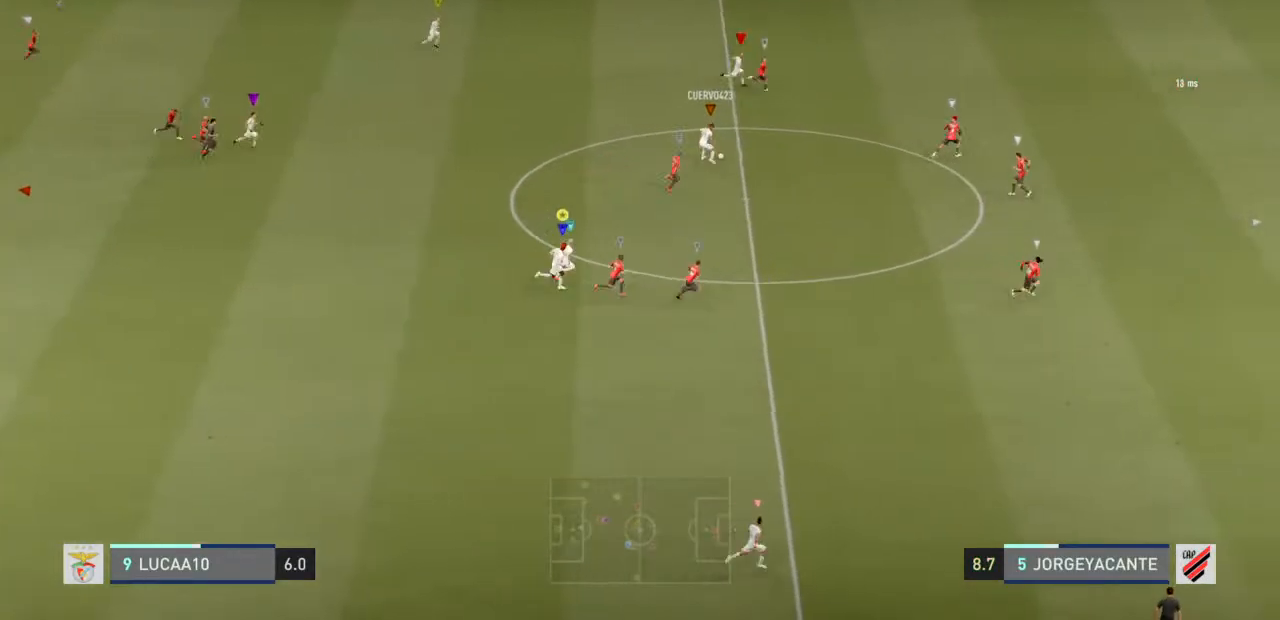
{"buttons": ["R2"], "left_stick": "center", "right_stick": "center", "events": []}
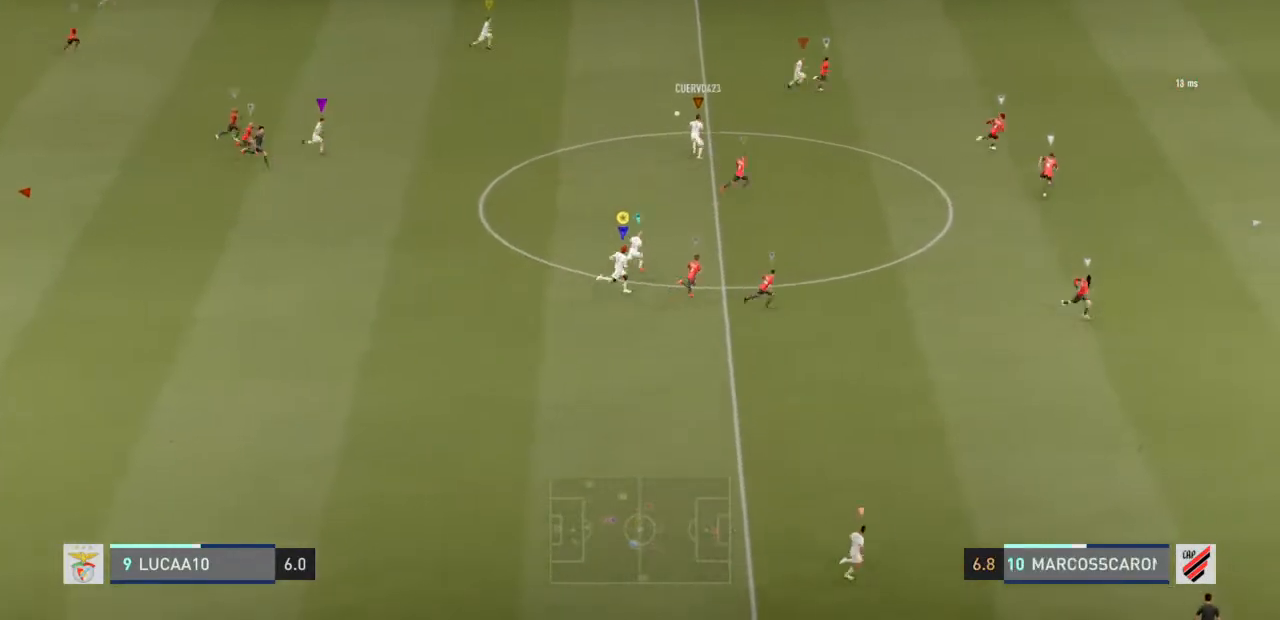
{"buttons": ["R2"], "left_stick": "center", "right_stick": "center", "events": []}
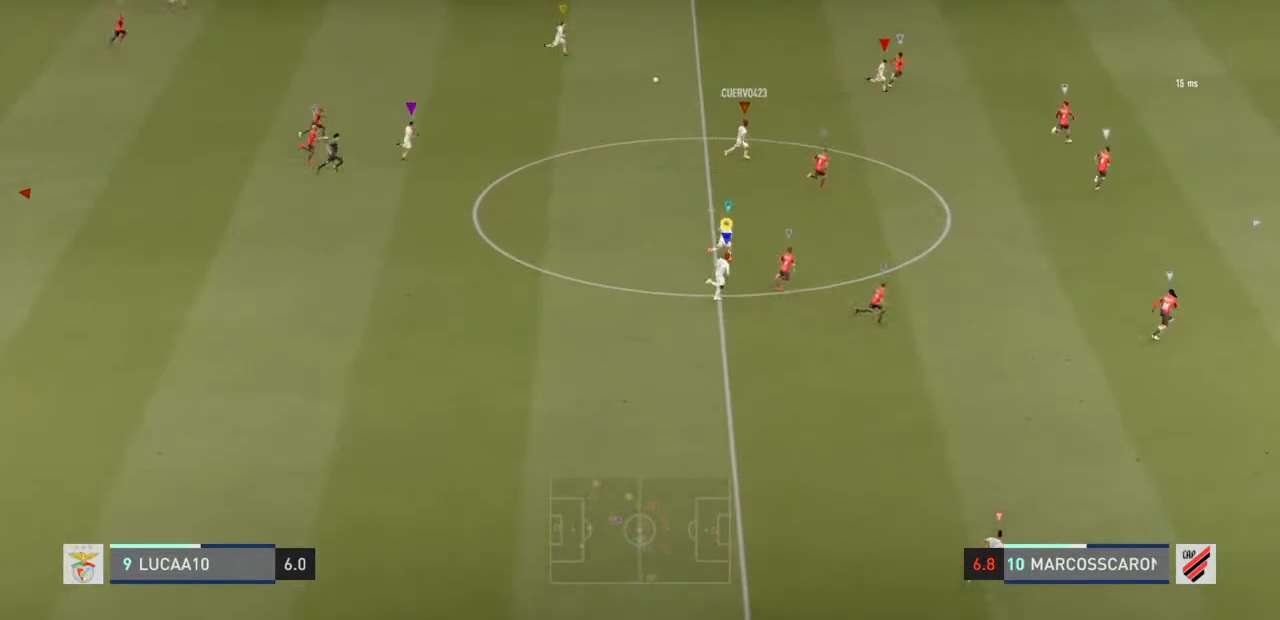
{"buttons": ["R2"], "left_stick": "center", "right_stick": "center", "events": []}
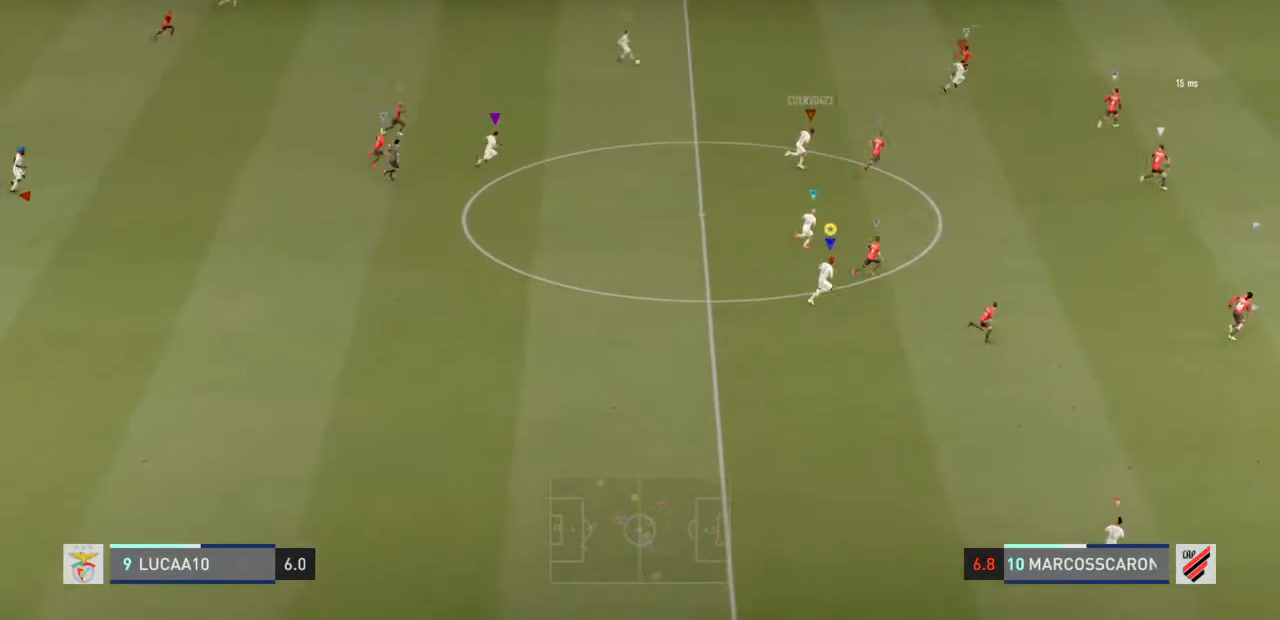
{"buttons": ["R2"], "left_stick": "center", "right_stick": "center", "events": []}
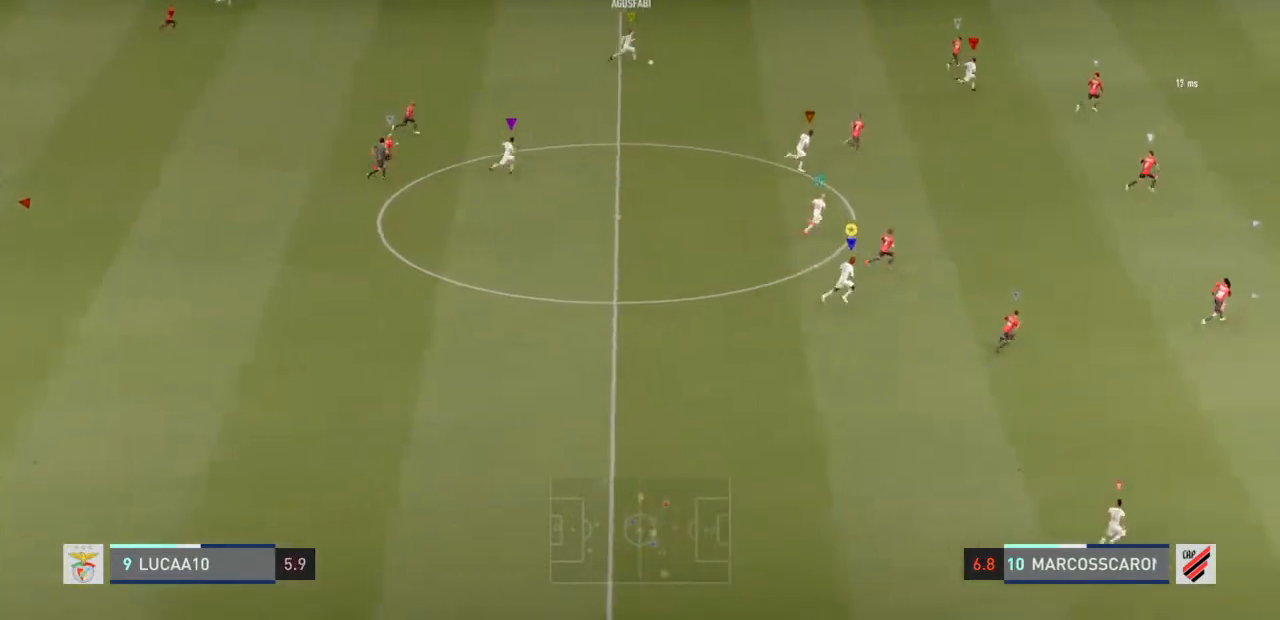
{"buttons": ["R2"], "left_stick": "center", "right_stick": "center"}
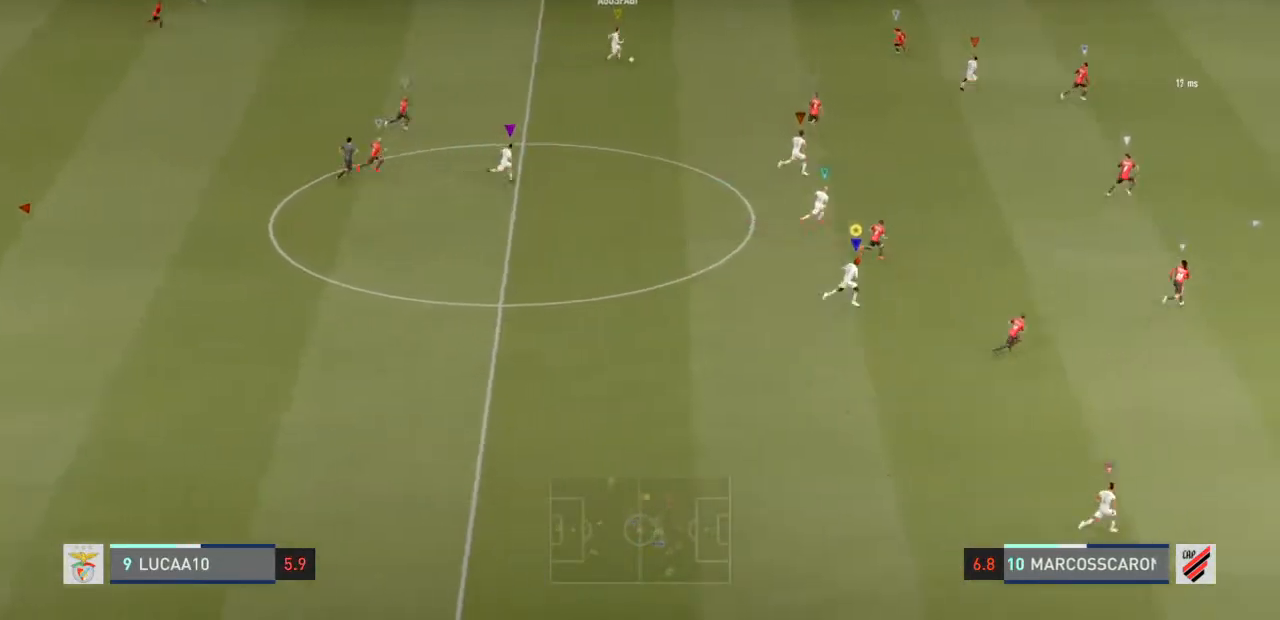
{"buttons": ["R2"], "left_stick": "center", "right_stick": "center", "events": []}
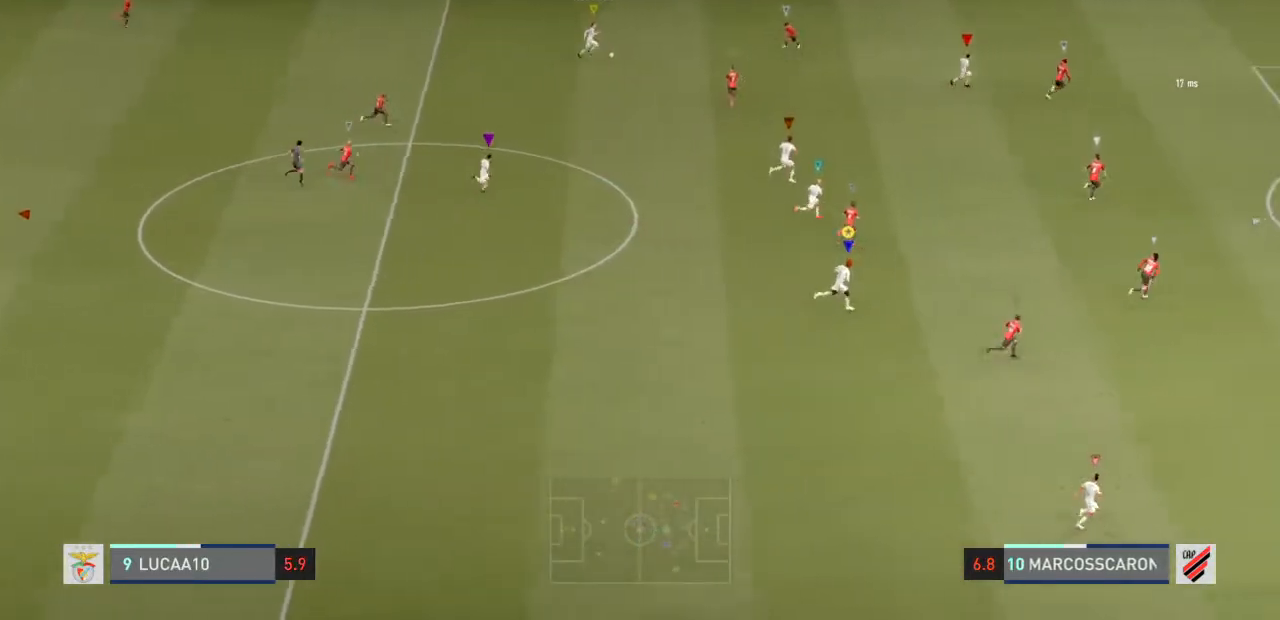
{"buttons": ["R2"], "left_stick": "center", "right_stick": "center", "events": []}
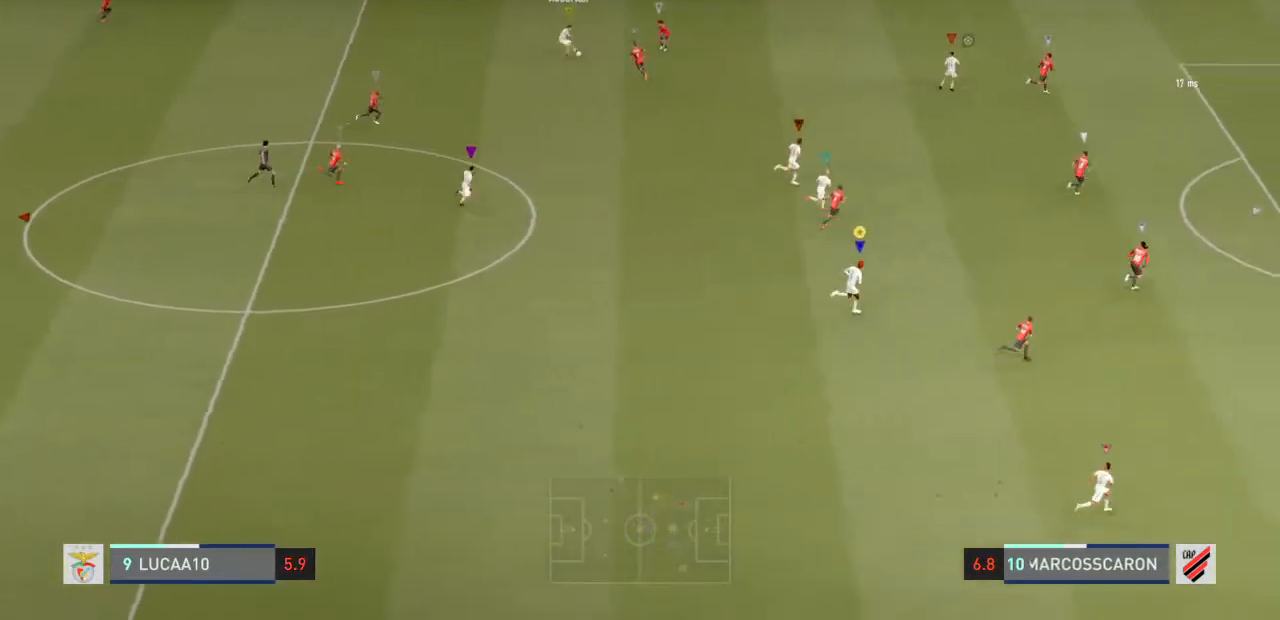
{"buttons": ["R2"], "left_stick": "center", "right_stick": "center", "events": []}
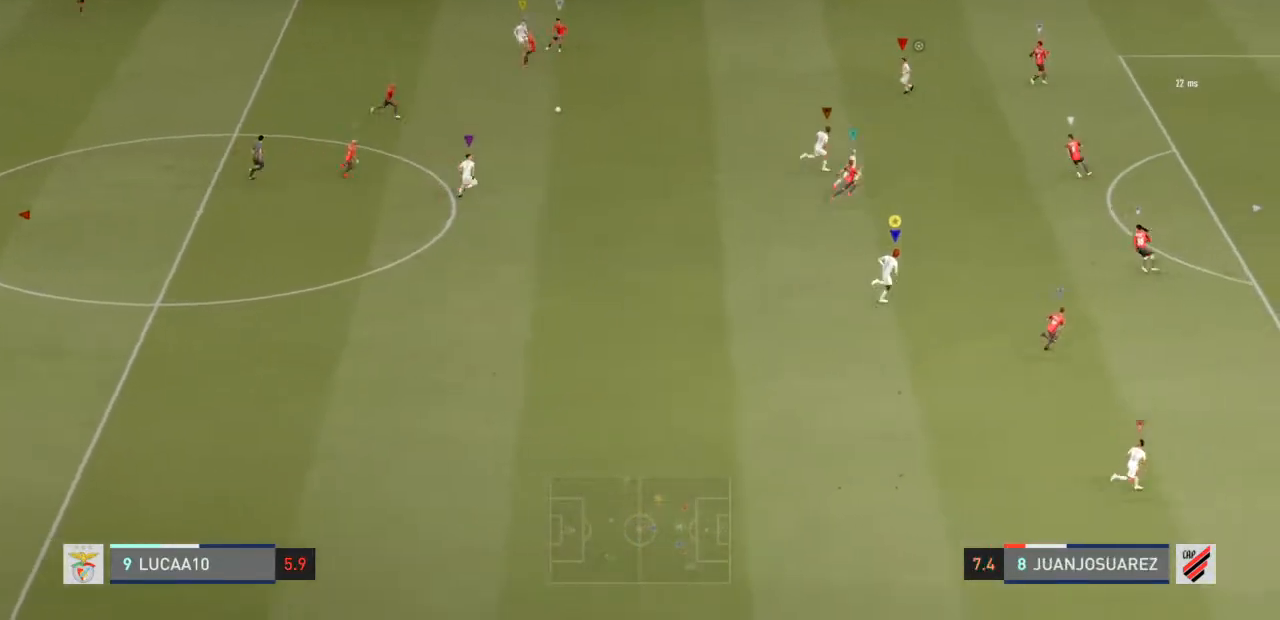
{"buttons": [], "left_stick": "down", "right_stick": "center", "events": [[367, "R2", "up"], [433, "left_stick", "down"]]}
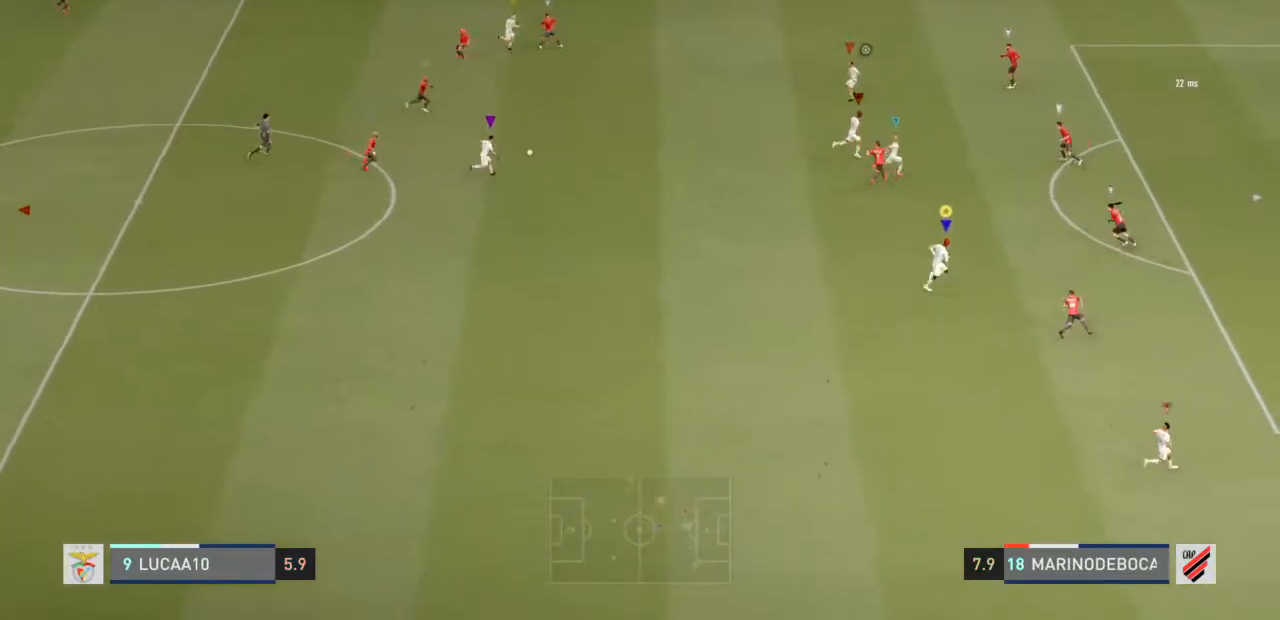
{"buttons": ["L2", "R2"], "left_stick": "up", "right_stick": "center", "events": [[100, "L2", "down"], [267, "left_stick", "center"], [433, "R2", "down"], [500, "left_stick", "up"]]}
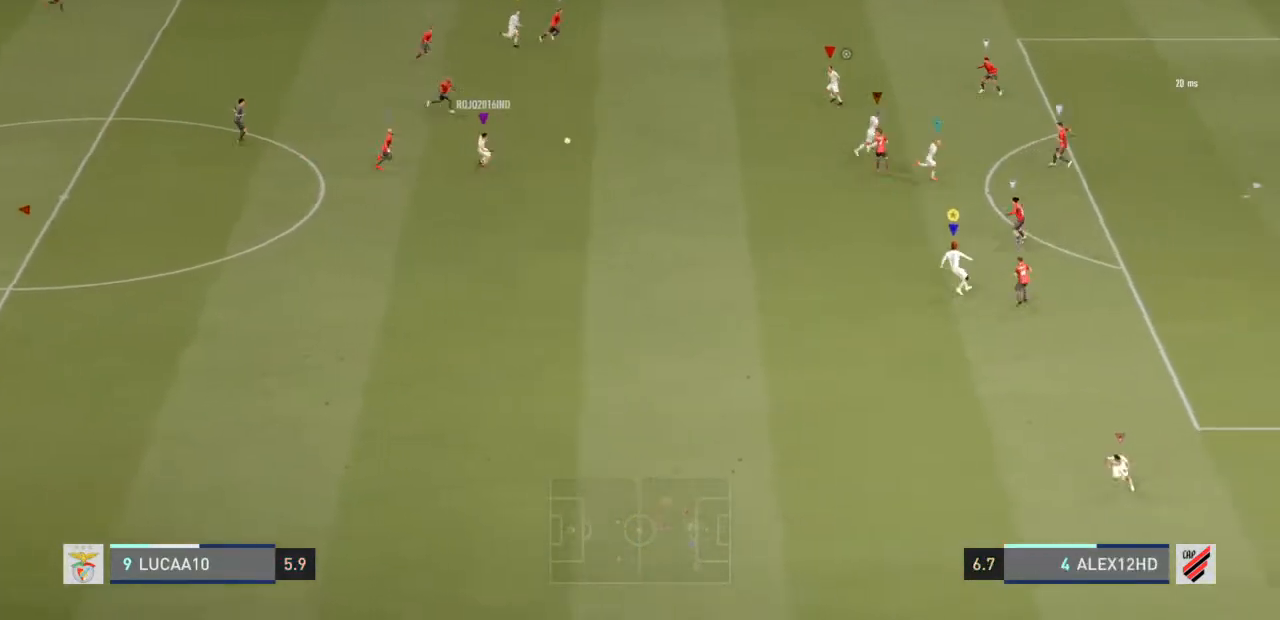
{"buttons": ["R2"], "left_stick": "center", "right_stick": "center", "events": [[33, "L2", "up"], [433, "left_stick", "center"]]}
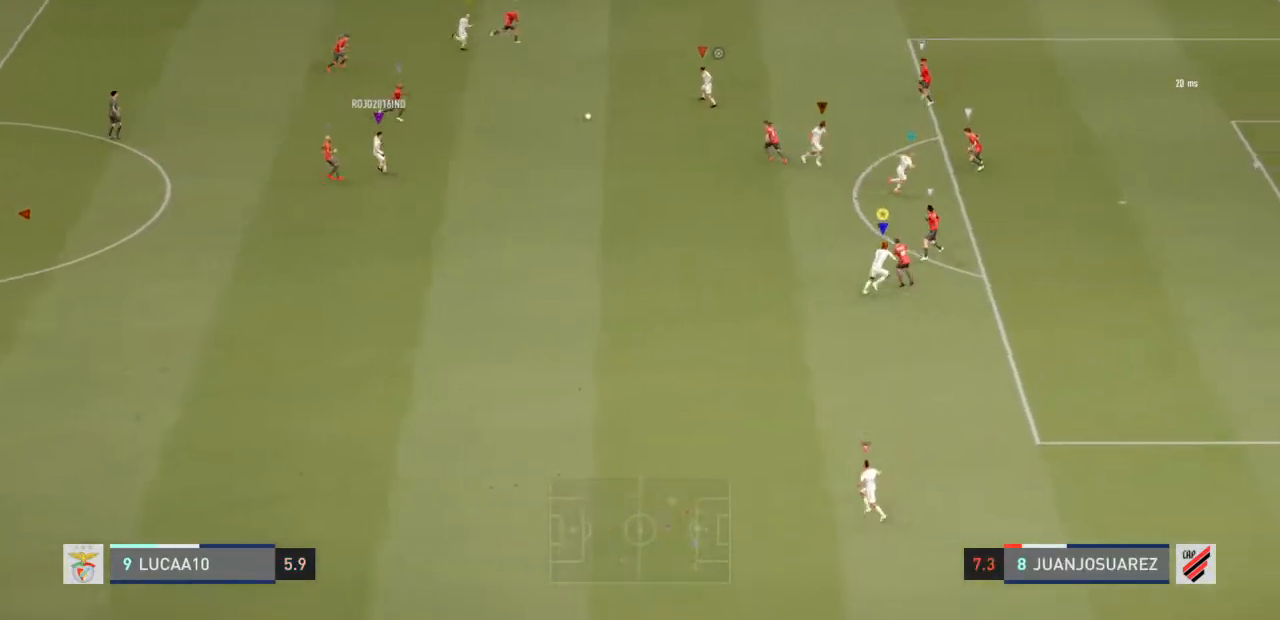
{"buttons": [], "left_stick": "down", "right_stick": "center", "events": [[33, "R2", "up"], [67, "left_stick", "up"], [100, "L2", "down"], [233, "left_stick", "center"], [300, "left_stick", "down"], [467, "L2", "up"]]}
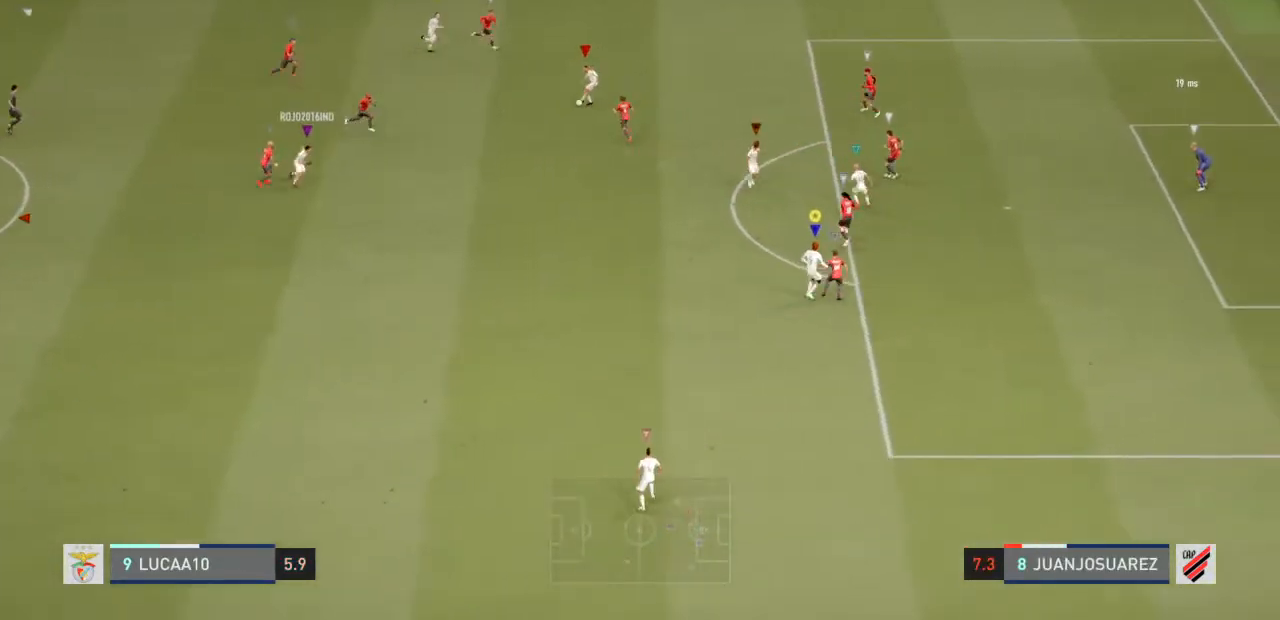
{"buttons": ["R2"], "left_stick": "up", "right_stick": "center", "events": [[67, "R2", "down"], [167, "left_stick", "center"], [367, "left_stick", "up"]]}
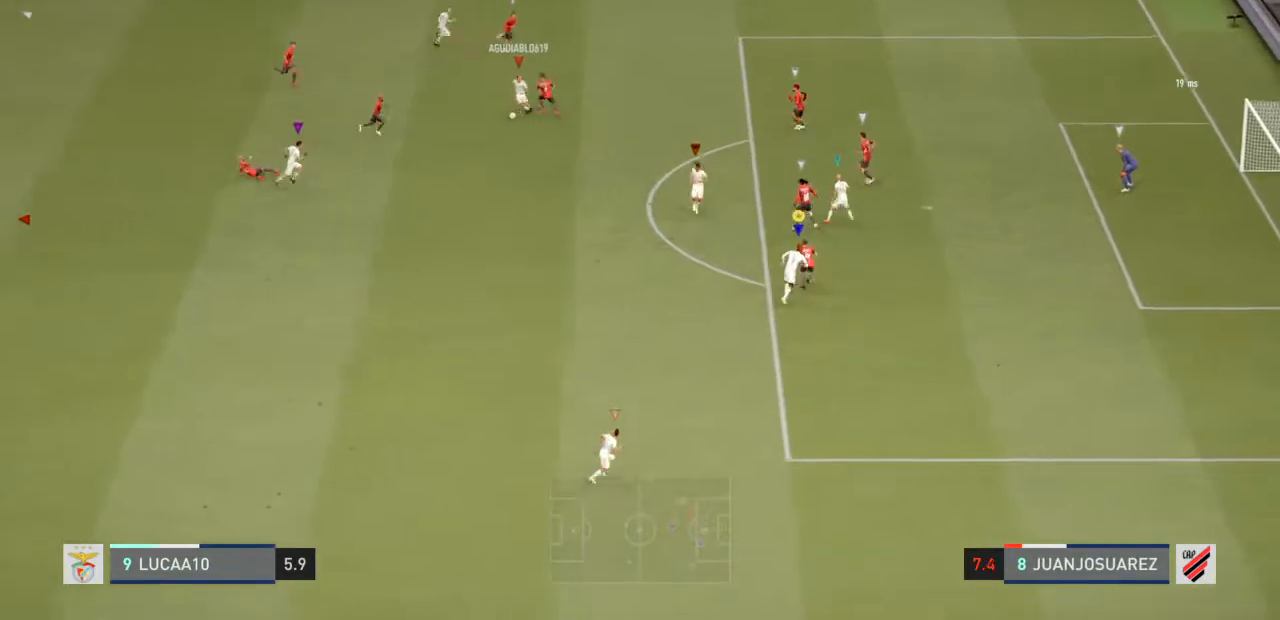
{"buttons": ["L2", "R2"], "left_stick": "up-left", "right_stick": "center", "events": [[167, "left_stick", "up-left"], [267, "L2", "down"]]}
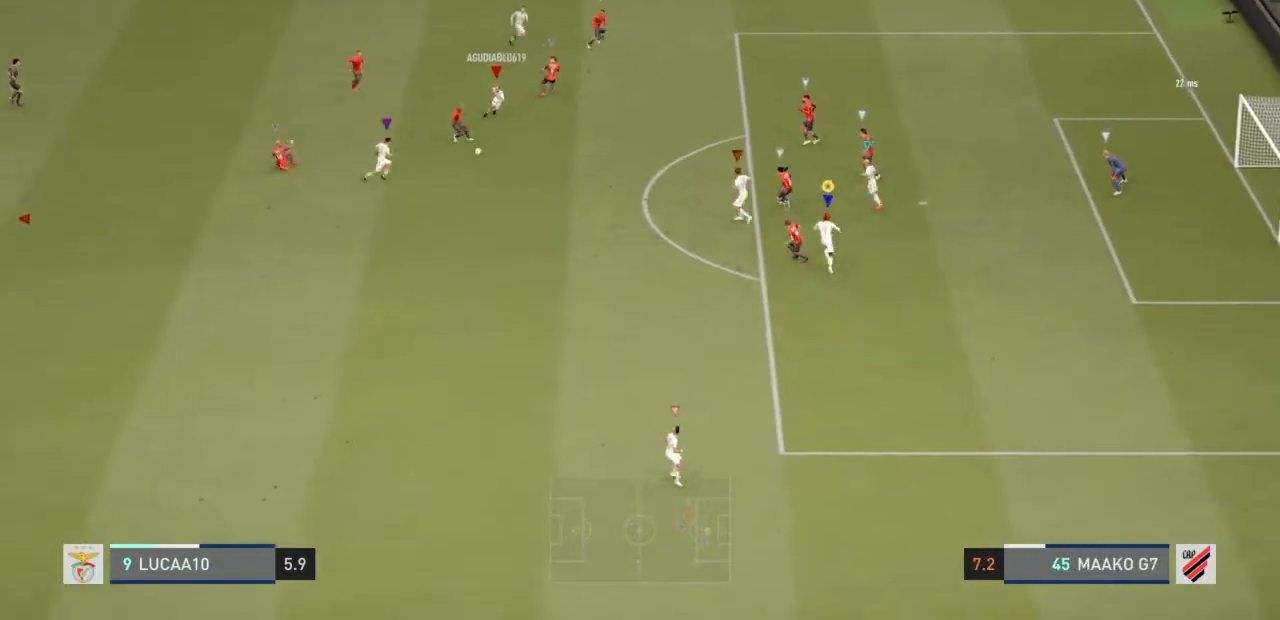
{"buttons": ["L2"], "left_stick": "center", "right_stick": "center", "events": [[33, "R2", "up"], [500, "left_stick", "center"]]}
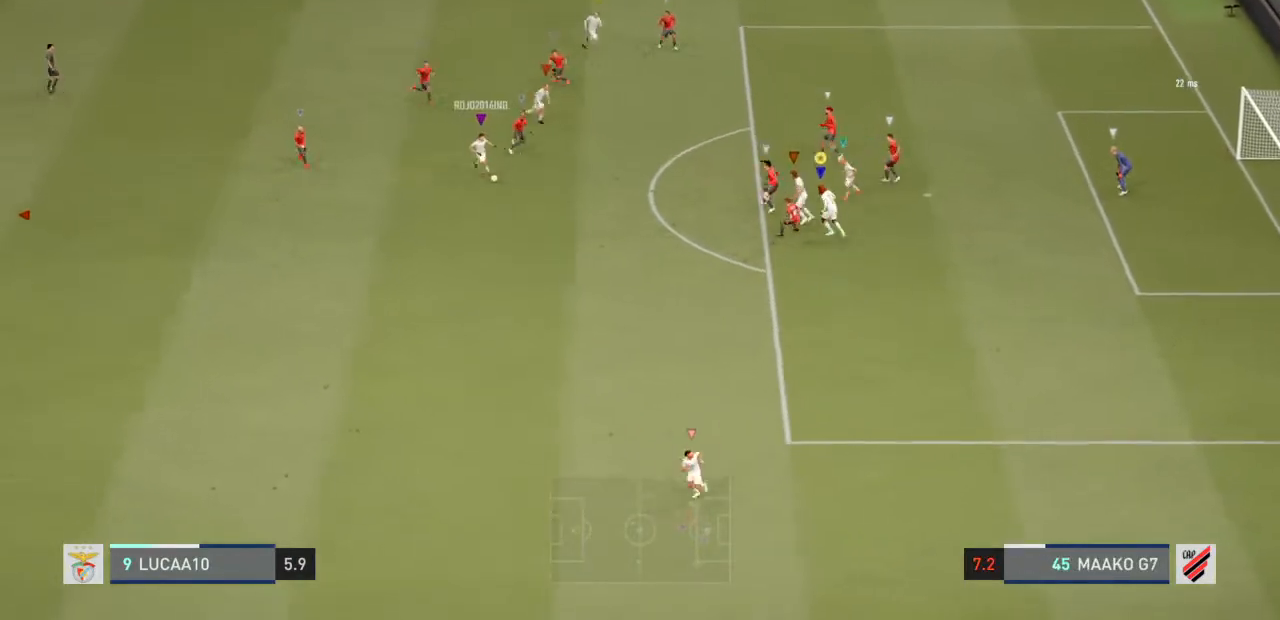
{"buttons": ["L2", "R2"], "left_stick": "up-left", "right_stick": "center", "events": [[67, "R2", "down"], [100, "left_stick", "down"], [300, "left_stick", "center"], [400, "left_stick", "up-left"]]}
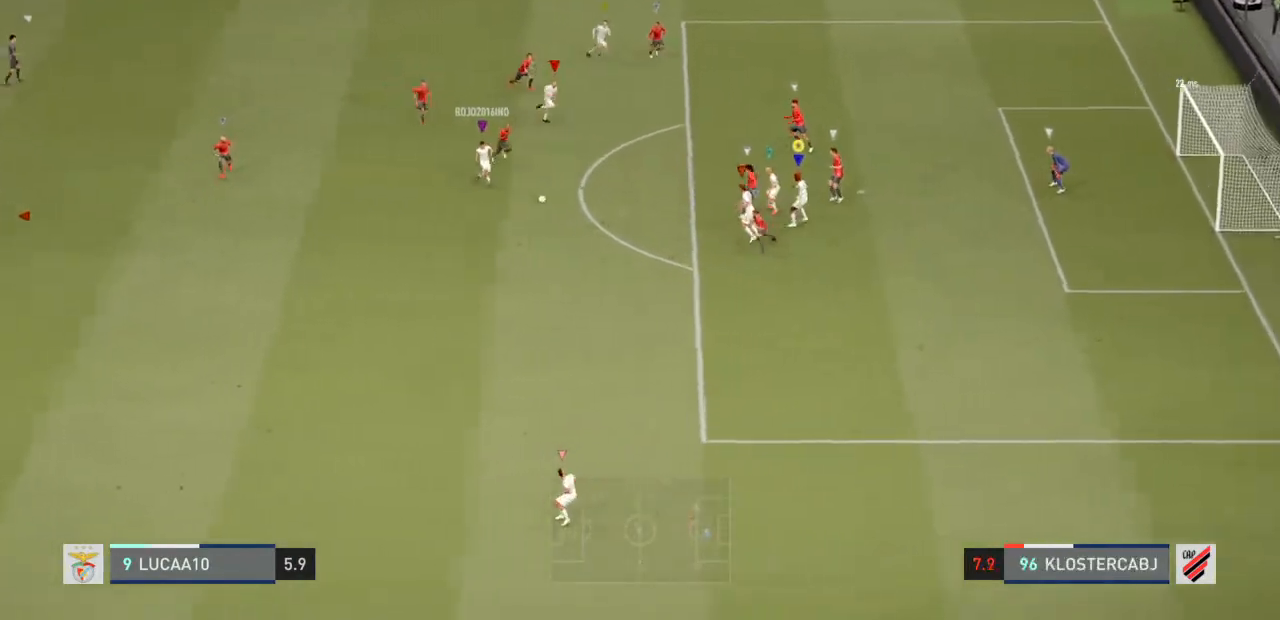
{"buttons": ["L2", "R2"], "left_stick": "up-left", "right_stick": "center"}
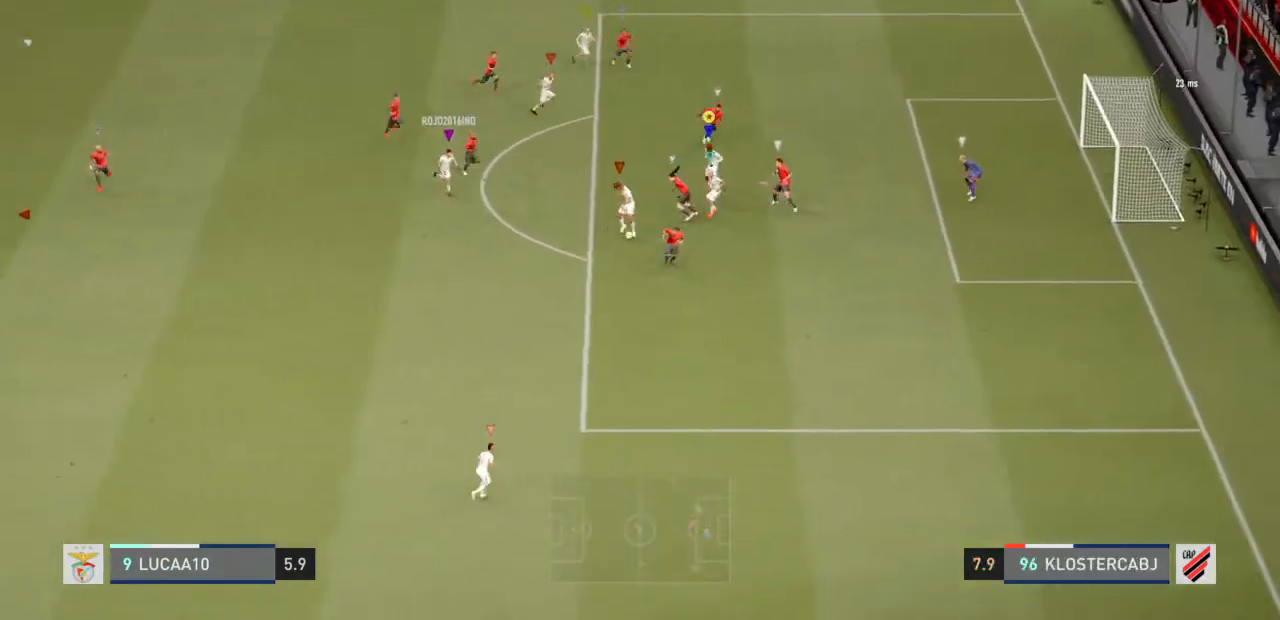
{"buttons": ["L2"], "left_stick": "up-left", "right_stick": "center", "events": [[33, "R2", "up"]]}
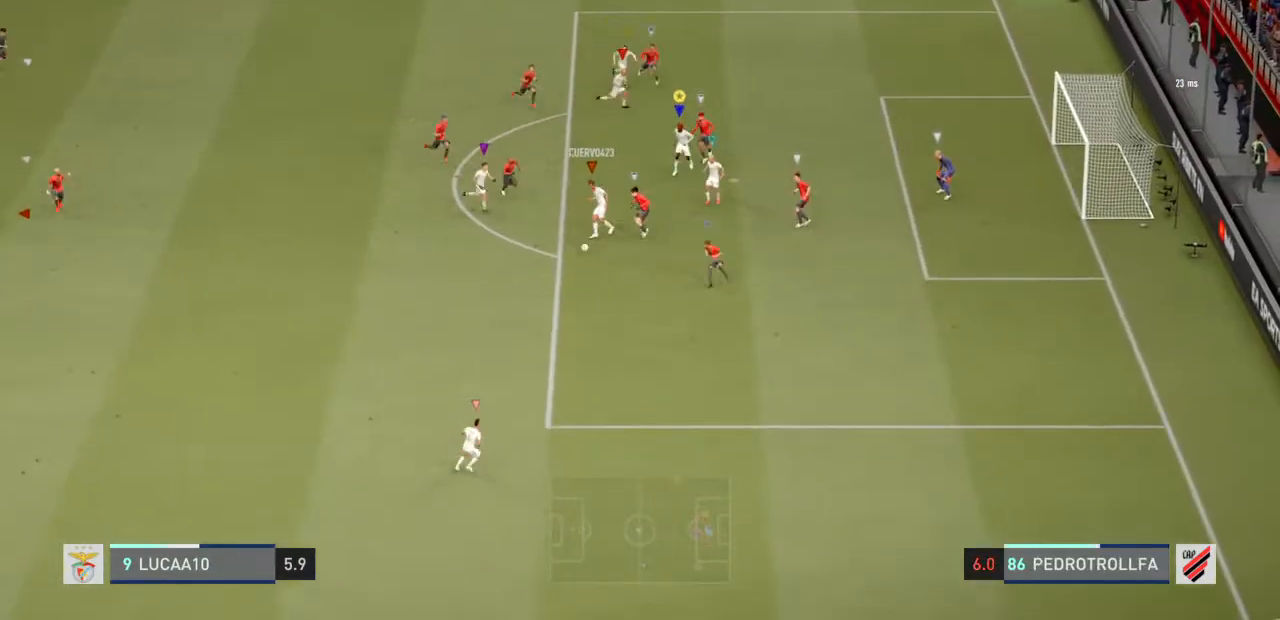
{"buttons": ["L2", "R2"], "left_stick": "up", "right_stick": "center", "events": [[367, "left_stick", "up"], [433, "R2", "down"]]}
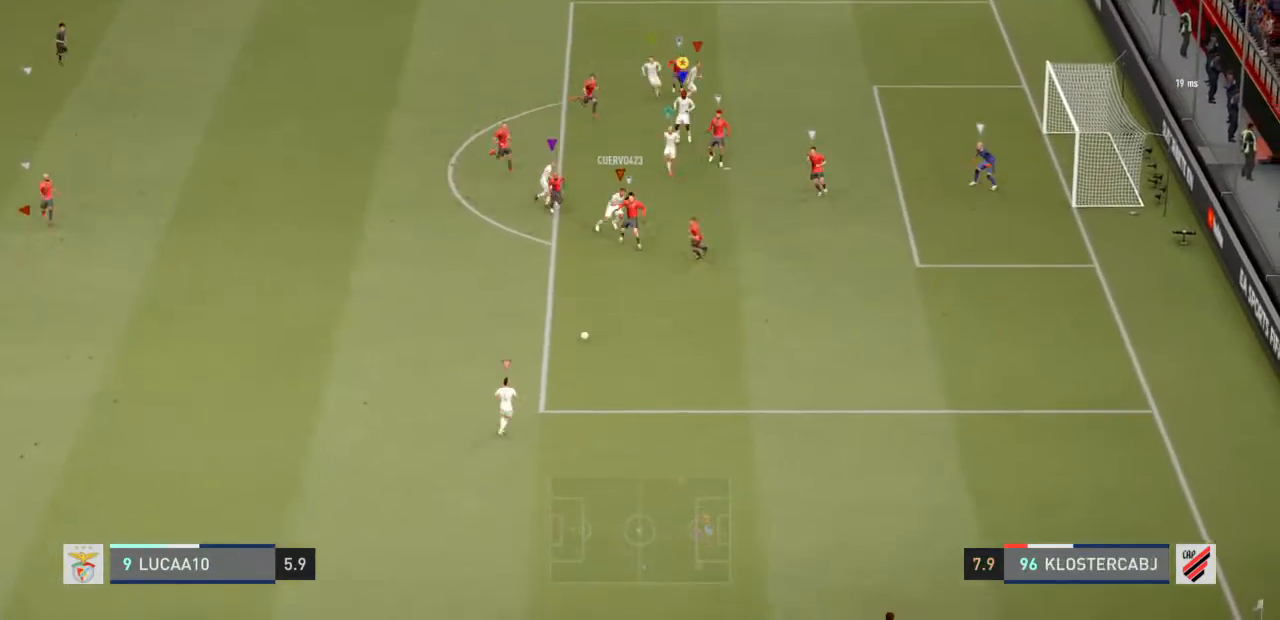
{"buttons": [], "left_stick": "up-left", "right_stick": "center", "events": [[33, "L2", "up"], [133, "left_stick", "center"], [233, "R2", "up"], [467, "left_stick", "up-left"]]}
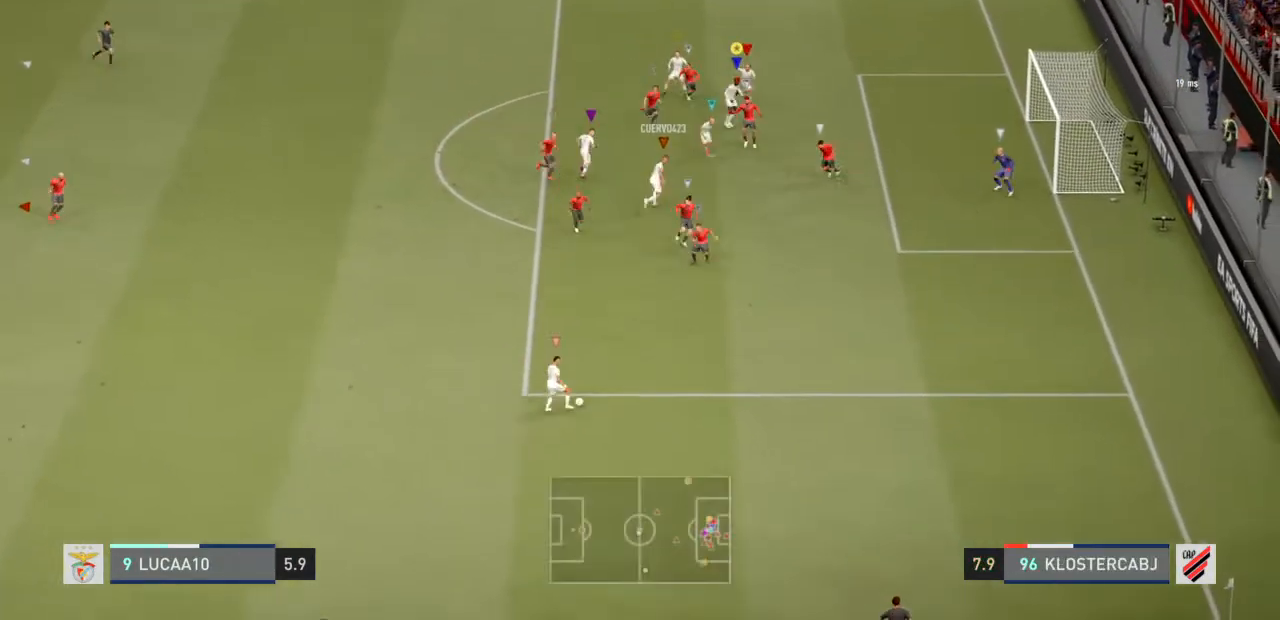
{"buttons": [], "left_stick": "center", "right_stick": "center", "events": [[133, "left_stick", "center"], [367, "left_stick", "down"], [500, "left_stick", "center"]]}
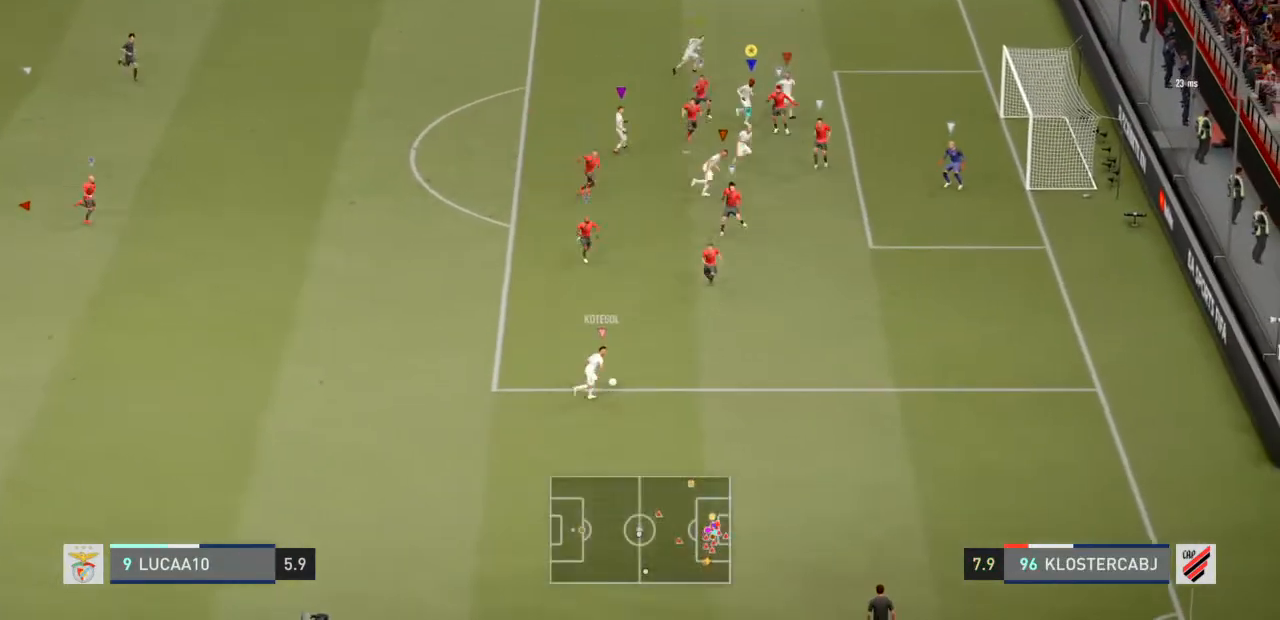
{"buttons": [], "left_stick": "down", "right_stick": "center", "events": [[67, "left_stick", "down"]]}
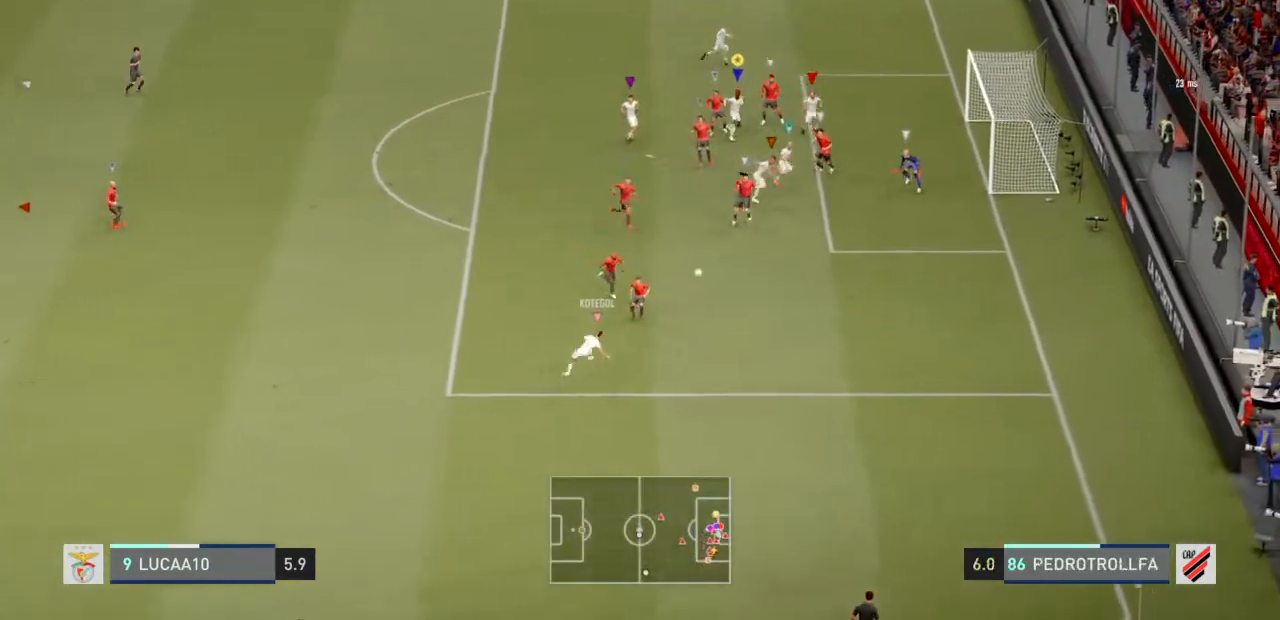
{"buttons": ["CIRCLE"], "left_stick": "down", "right_stick": "center", "events": [[267, "CIRCLE", "down"]]}
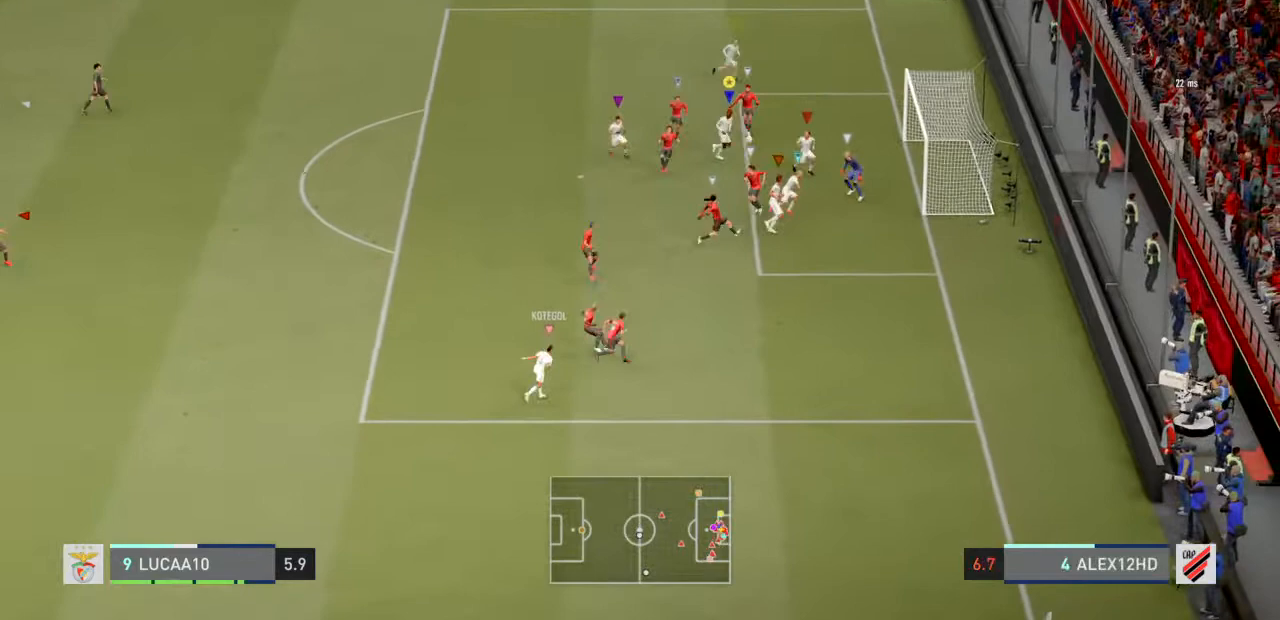
{"buttons": [], "left_stick": "down", "right_stick": "center", "events": [[33, "CIRCLE", "up"]]}
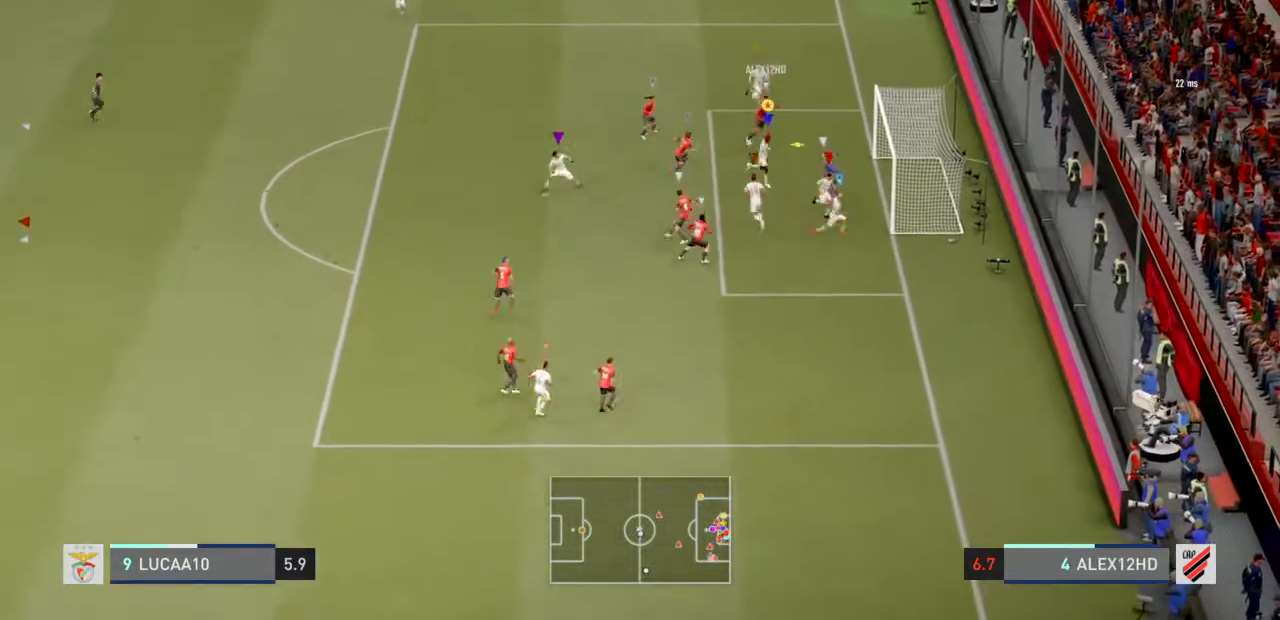
{"buttons": ["L2", "R2"], "left_stick": "up-left", "right_stick": "center", "events": [[133, "left_stick", "up"], [200, "L2", "down"], [267, "left_stick", "up-left"], [467, "R2", "down"]]}
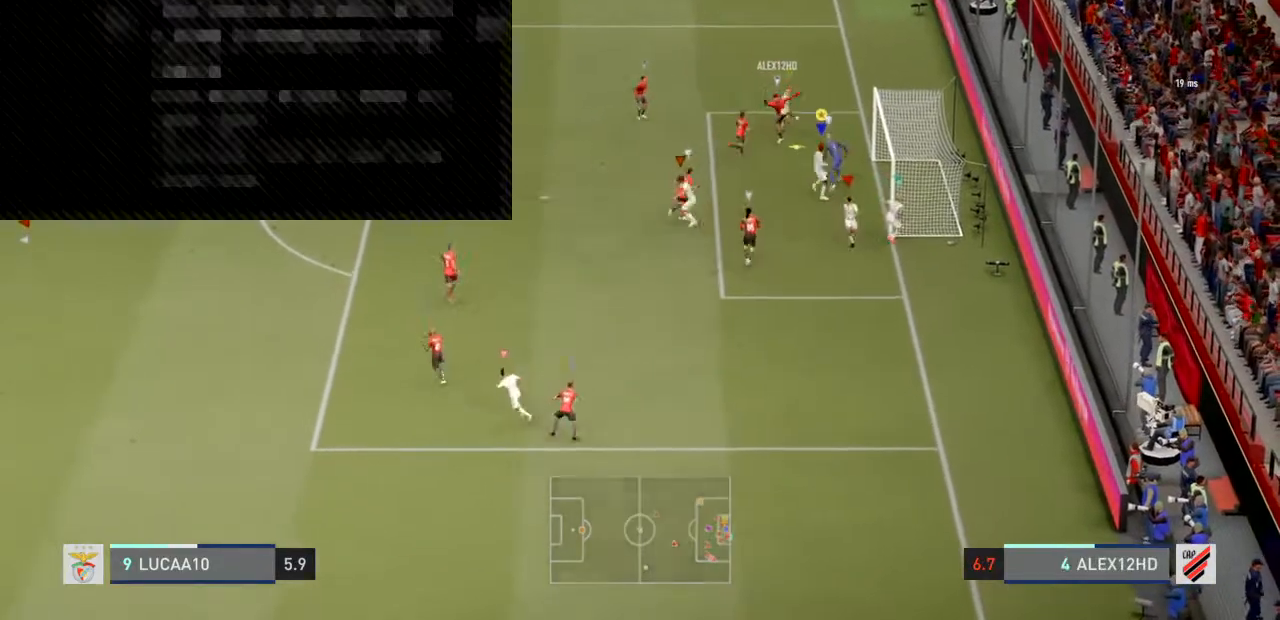
{"buttons": ["L2", "R2"], "left_stick": "left", "right_stick": "center", "events": [[400, "left_stick", "left"]]}